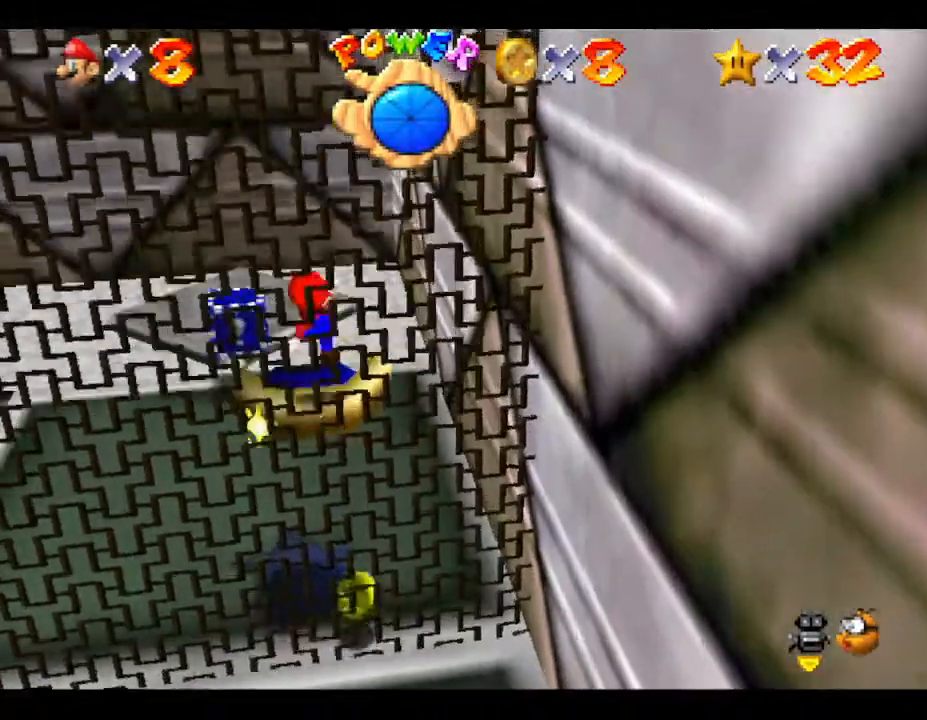
Gameplay with a controller (Nintendo layout); each line is a JSON object with the inputs held at the frame after it. "events" lists button and stick changes between this image and that frame as [ms after this image, input, new state], when the widget could be followed in between. Not read: L3 R3.
{"buttons": [], "left_stick": "center", "events": [[283, "left_stick", "center"]]}
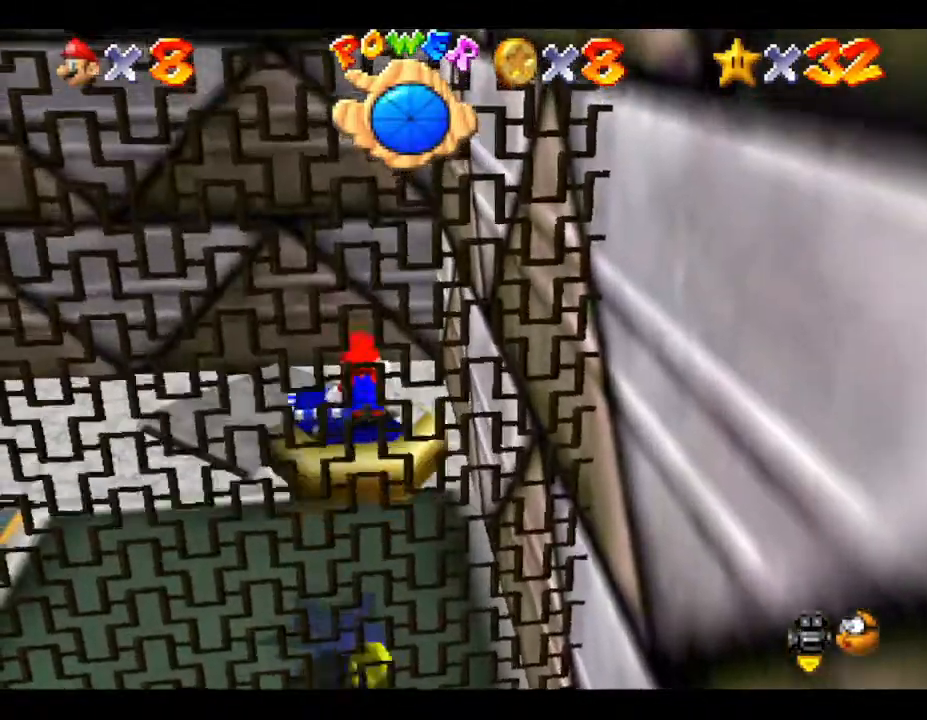
{"buttons": [], "left_stick": "center", "events": []}
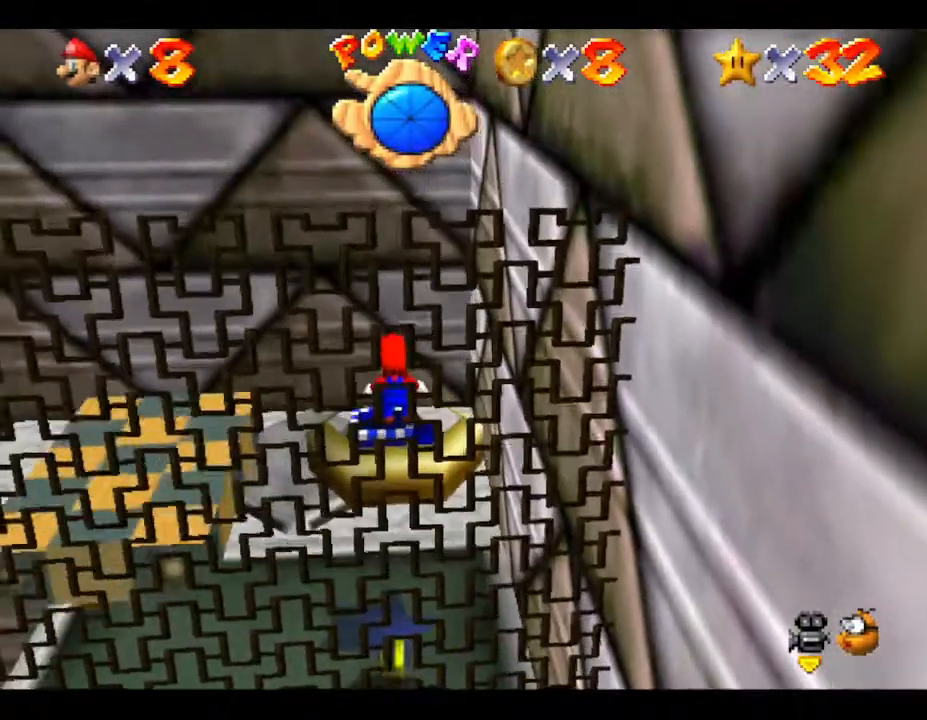
{"buttons": [], "left_stick": "center", "events": [[117, "left_stick", "up-right"], [300, "left_stick", "center"]]}
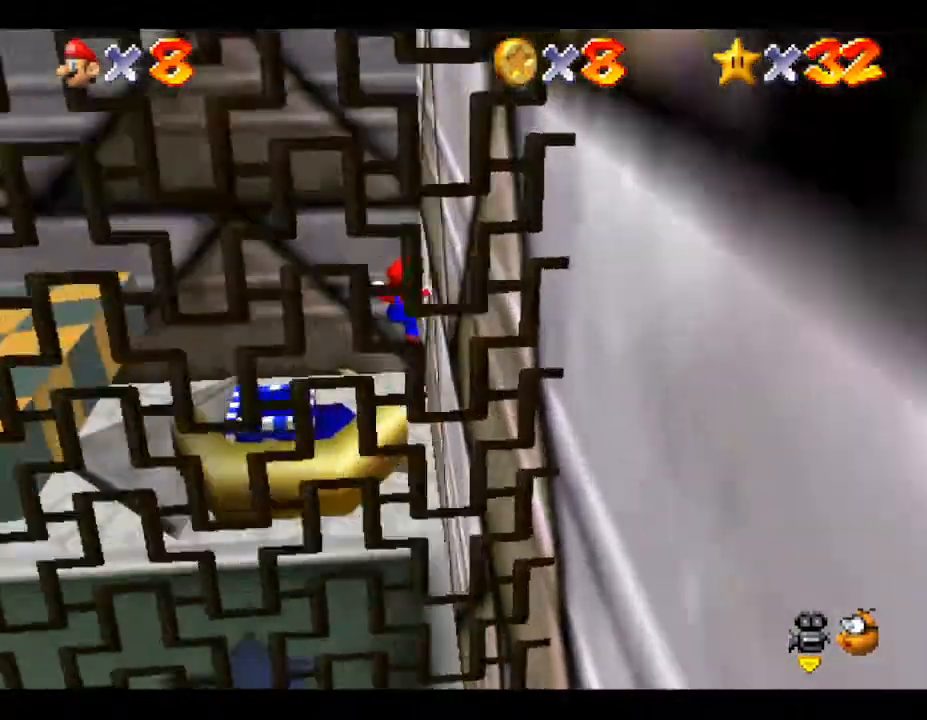
{"buttons": ["C_LEFT"], "left_stick": "center", "events": [[350, "C_LEFT", "down"]]}
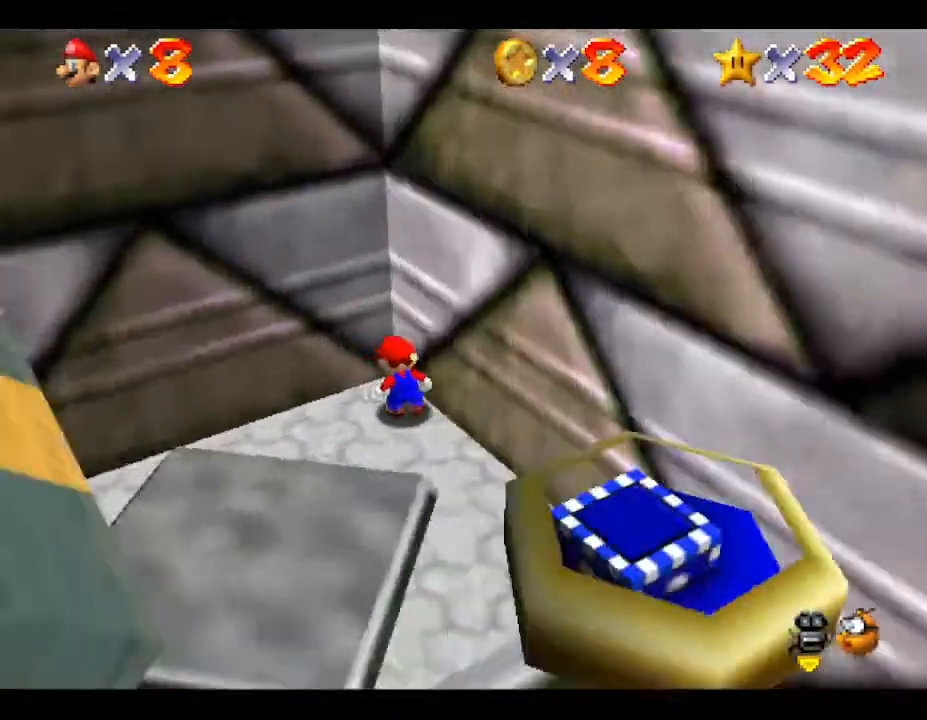
{"buttons": [], "left_stick": "down-right", "events": [[33, "C_LEFT", "up"], [283, "C_LEFT", "down"], [333, "left_stick", "down-right"], [433, "C_LEFT", "up"]]}
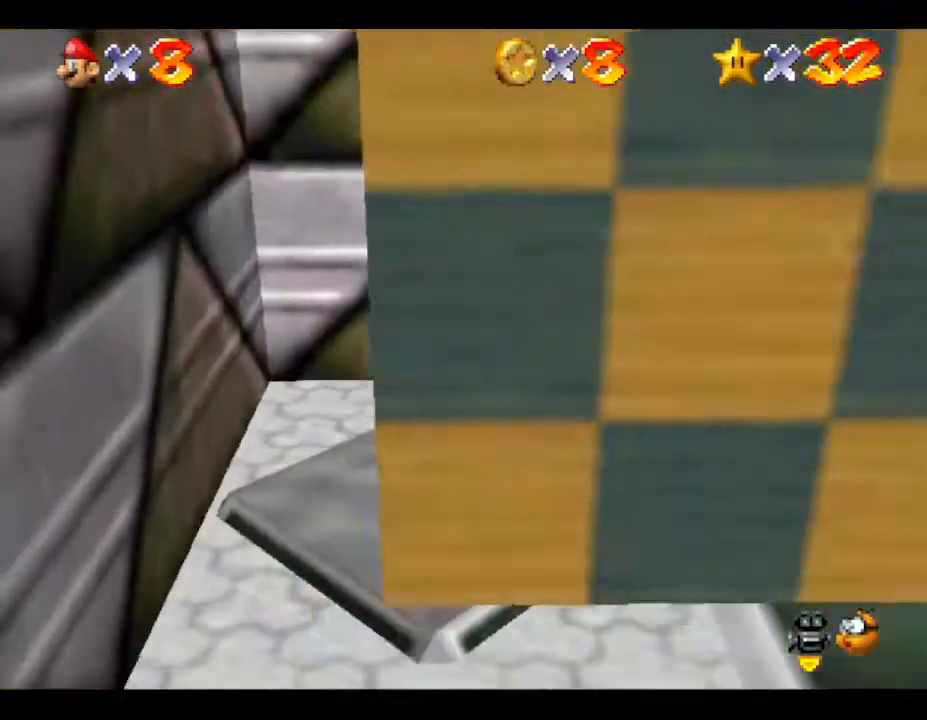
{"buttons": [], "left_stick": "center", "events": [[150, "left_stick", "right"], [250, "left_stick", "center"]]}
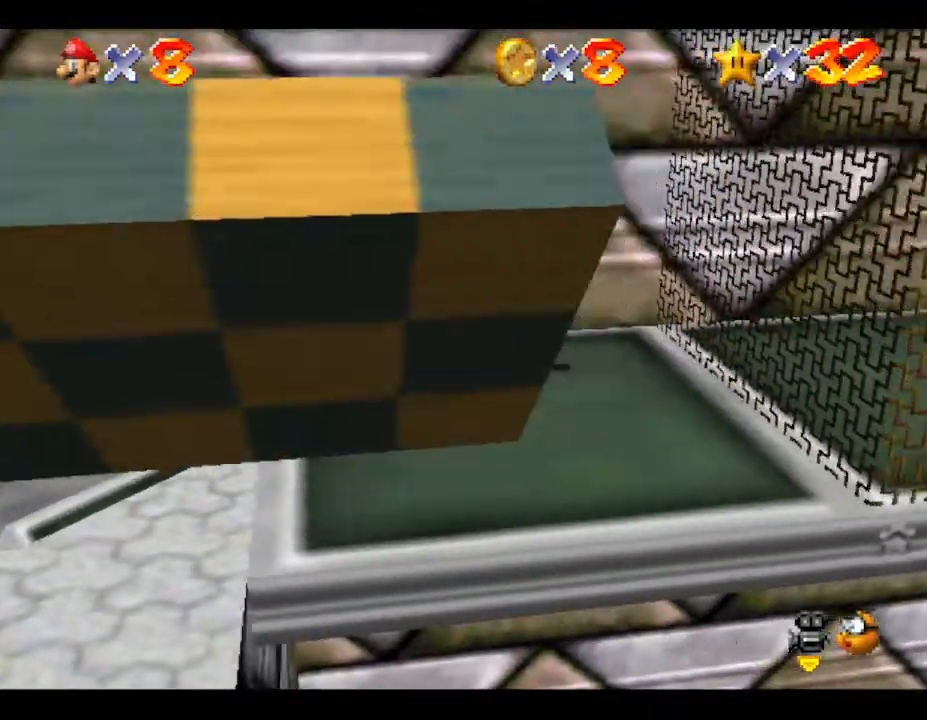
{"buttons": [], "left_stick": "down-right", "events": [[300, "left_stick", "down-right"]]}
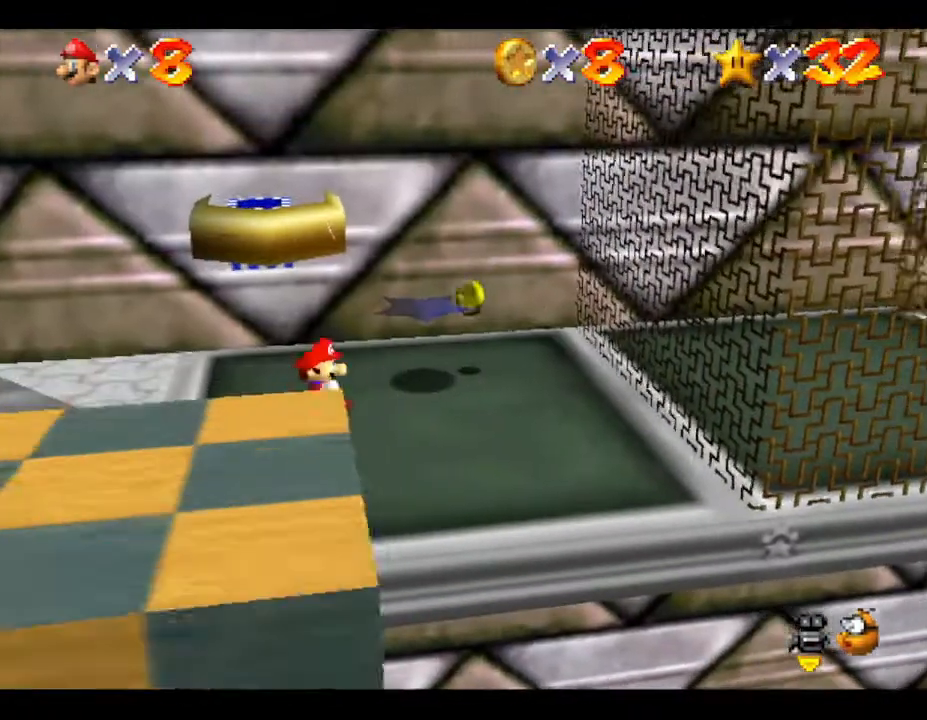
{"buttons": [], "left_stick": "right", "events": [[50, "left_stick", "center"], [383, "left_stick", "right"]]}
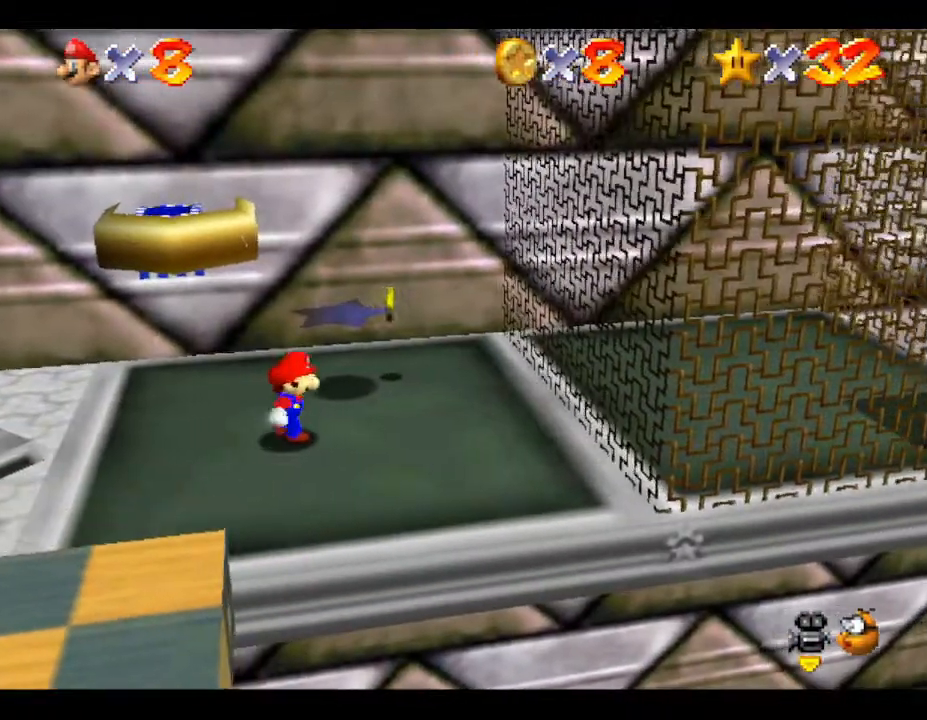
{"buttons": ["C_RIGHT"], "left_stick": "center", "events": [[117, "left_stick", "center"], [467, "C_RIGHT", "down"]]}
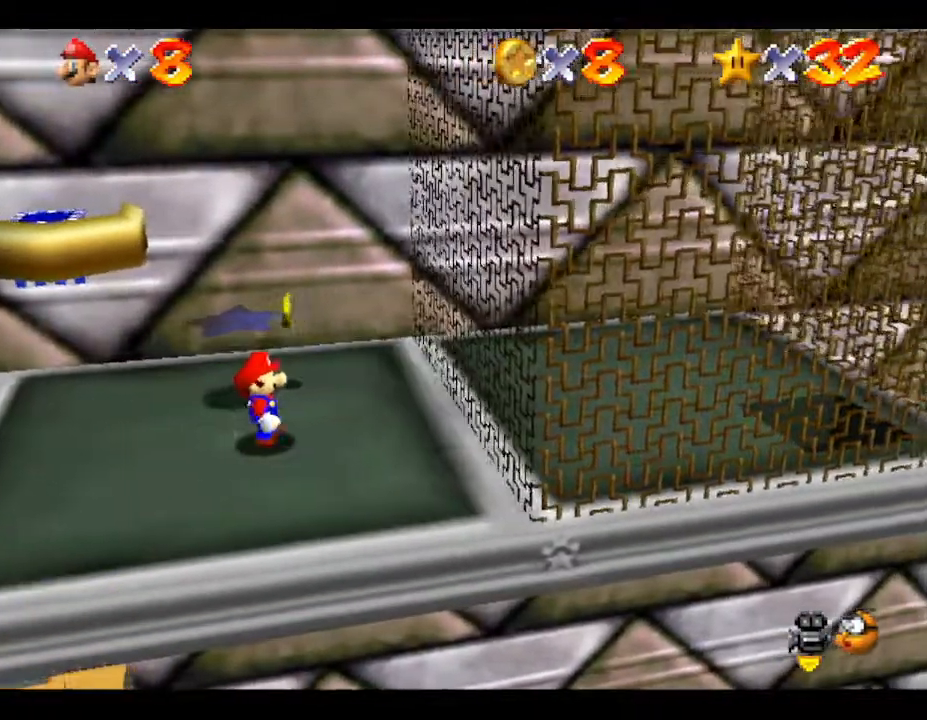
{"buttons": ["C_RIGHT"], "left_stick": "up", "events": [[33, "C_RIGHT", "up"], [433, "C_RIGHT", "down"], [467, "left_stick", "up"]]}
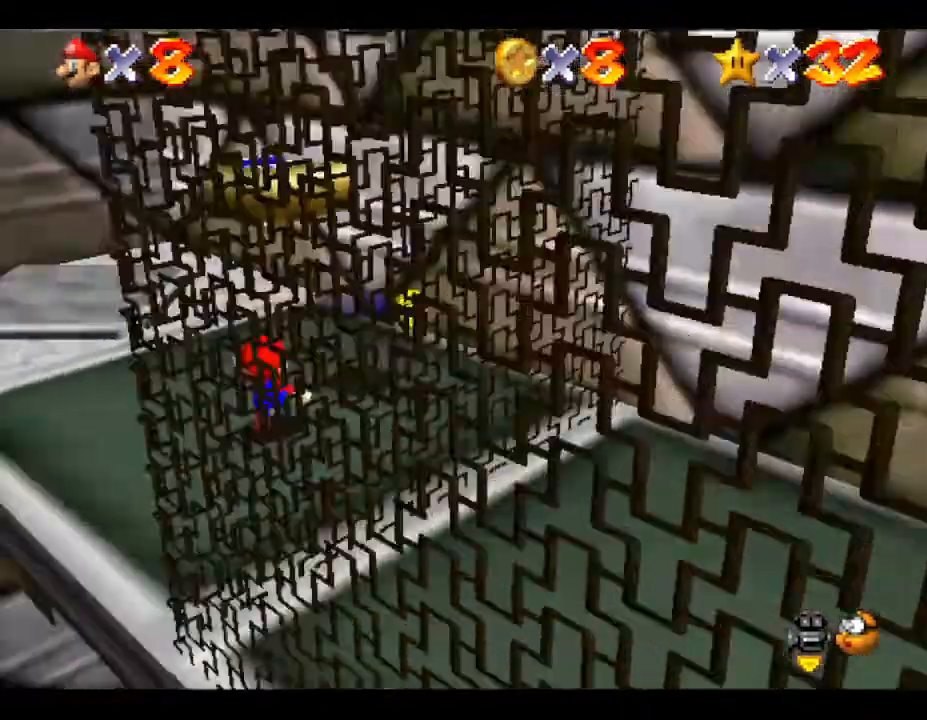
{"buttons": [], "left_stick": "center", "events": [[17, "C_RIGHT", "up"], [200, "left_stick", "center"]]}
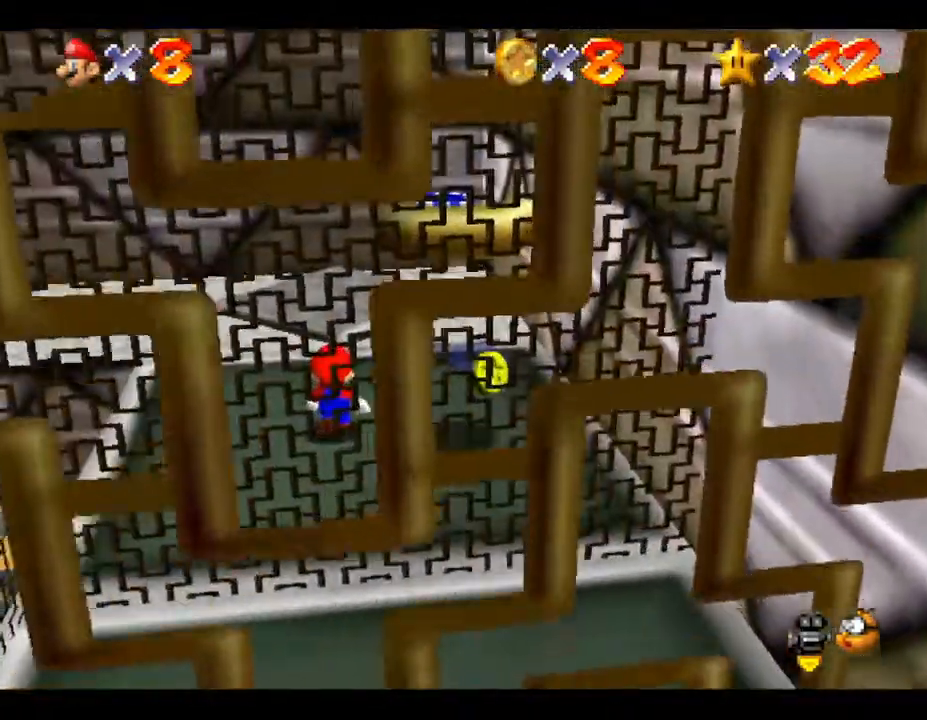
{"buttons": [], "left_stick": "up", "events": [[50, "left_stick", "up"]]}
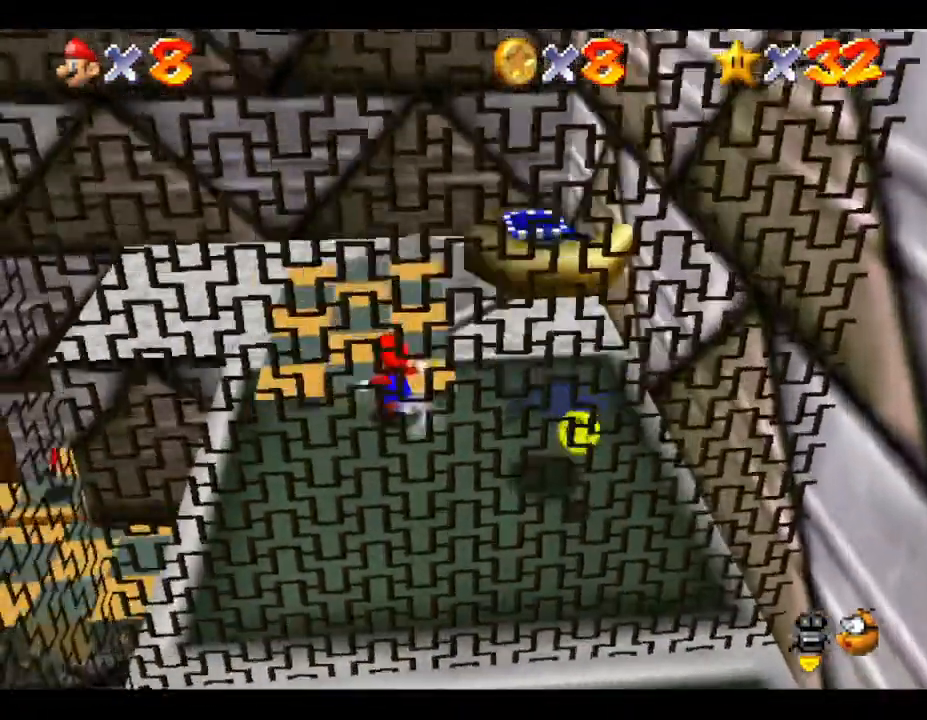
{"buttons": [], "left_stick": "center", "events": [[150, "left_stick", "center"]]}
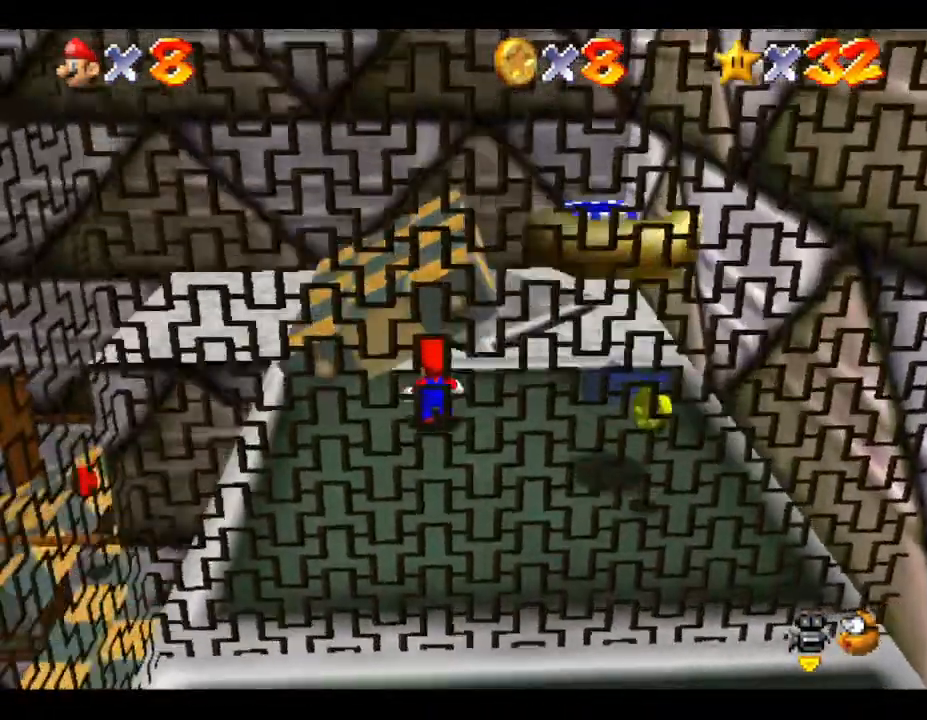
{"buttons": [], "left_stick": "up", "events": [[67, "left_stick", "up-left"], [433, "left_stick", "up"]]}
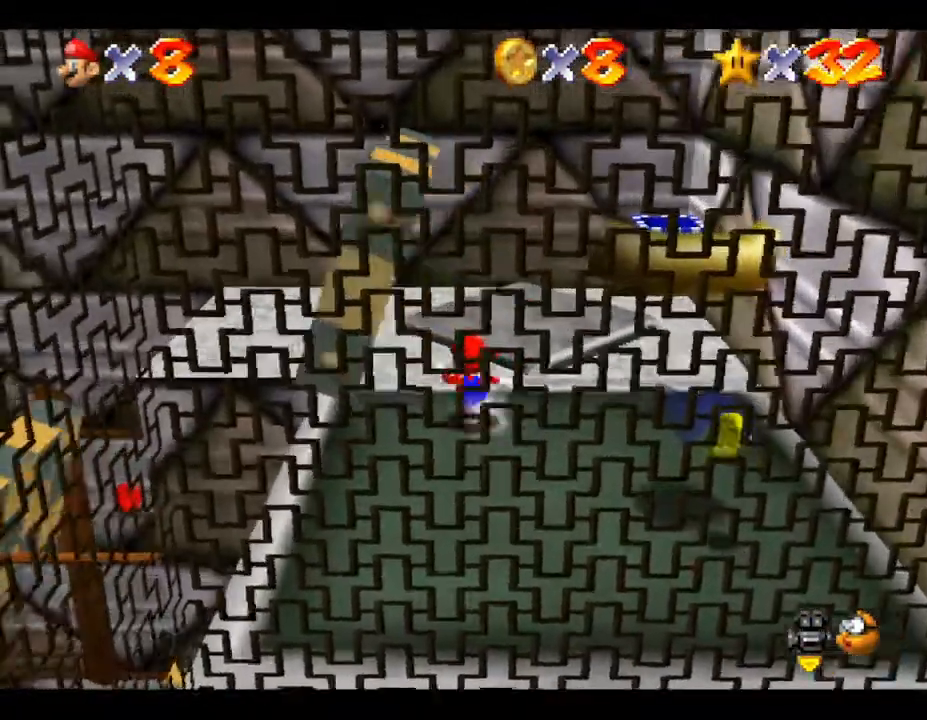
{"buttons": [], "left_stick": "up-left", "events": [[200, "left_stick", "center"], [417, "left_stick", "up-left"]]}
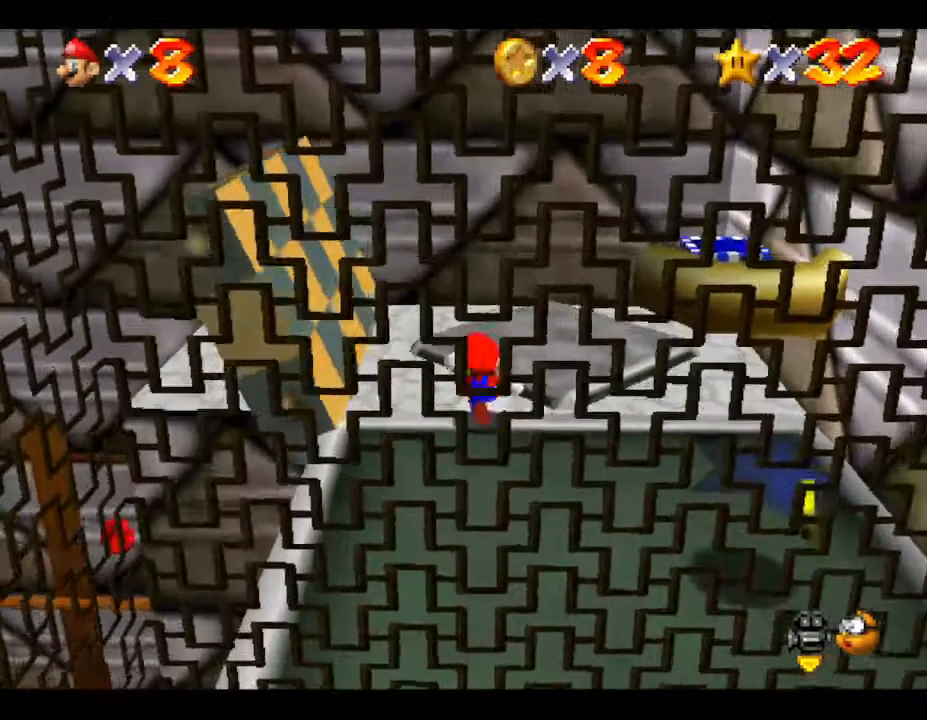
{"buttons": [], "left_stick": "up-left", "events": [[133, "left_stick", "up"], [317, "left_stick", "up-left"]]}
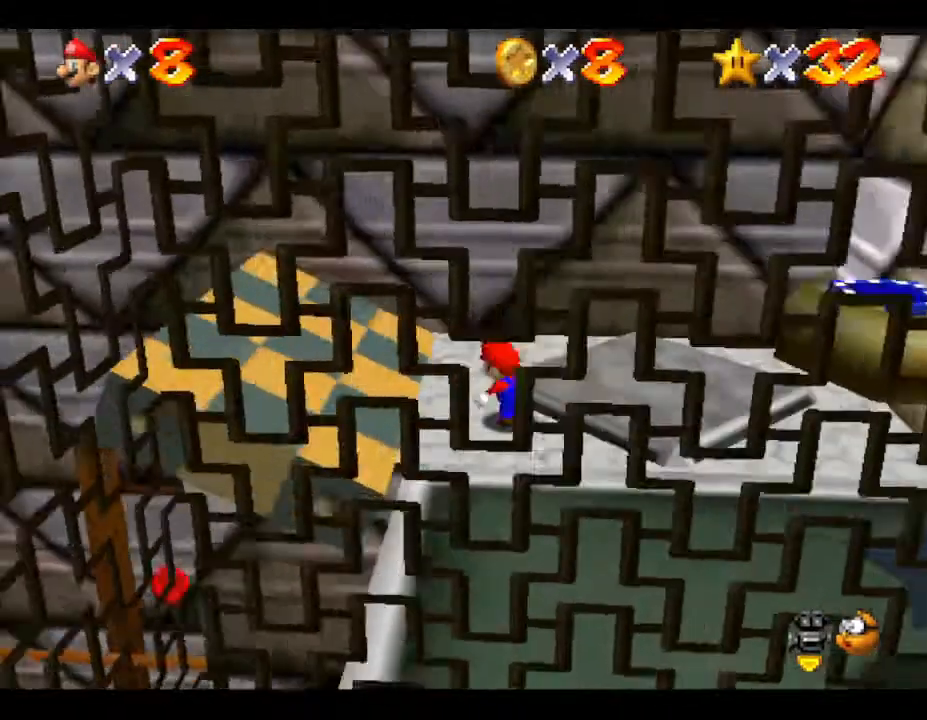
{"buttons": [], "left_stick": "center", "events": [[117, "left_stick", "center"]]}
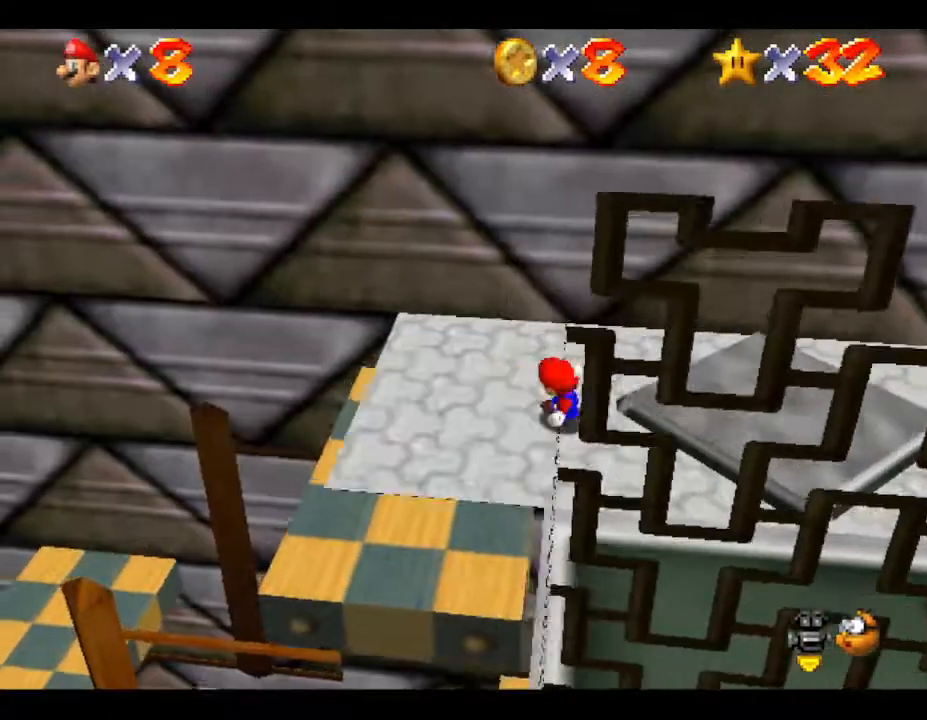
{"buttons": [], "left_stick": "center", "events": [[317, "left_stick", "up"], [467, "left_stick", "center"]]}
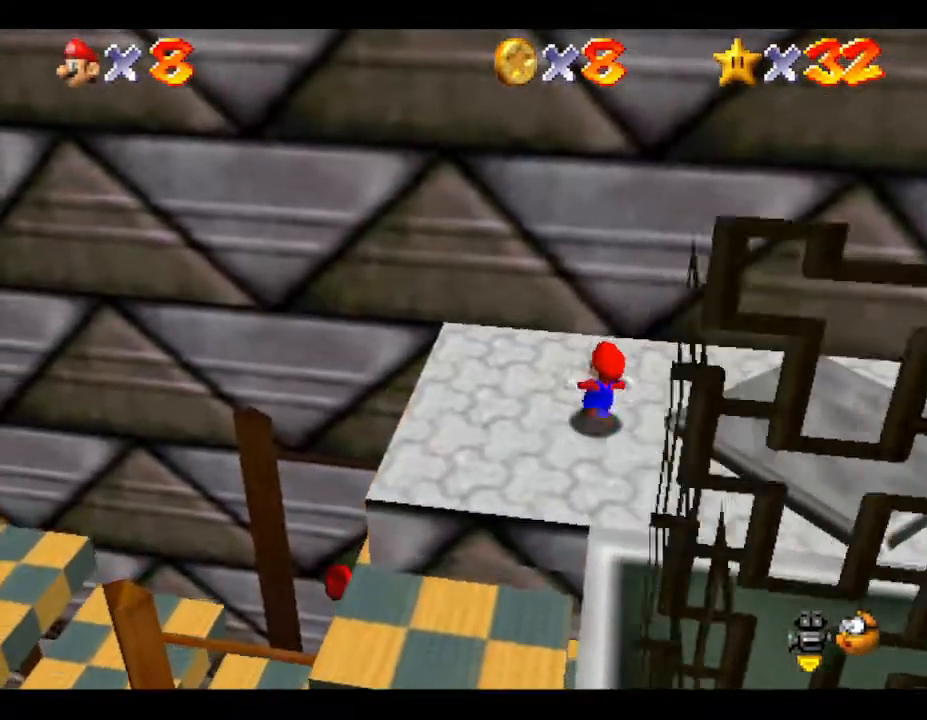
{"buttons": [], "left_stick": "center", "events": [[117, "C_LEFT", "down"], [233, "left_stick", "down"], [300, "C_LEFT", "up"], [367, "left_stick", "center"]]}
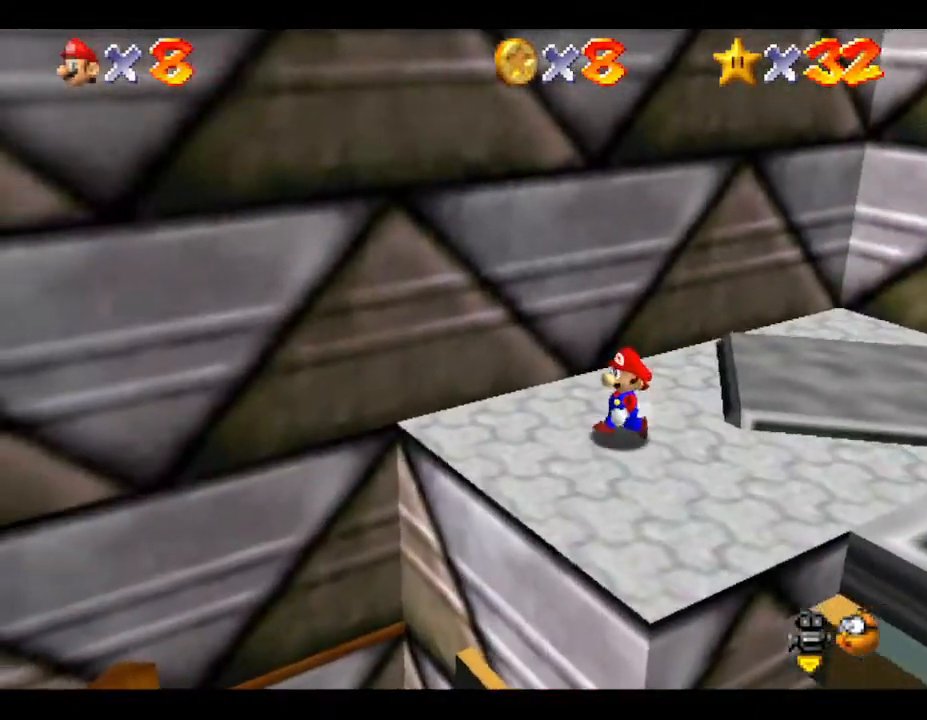
{"buttons": [], "left_stick": "center", "events": [[167, "left_stick", "down"], [383, "C_RIGHT", "down"], [383, "left_stick", "center"], [450, "C_RIGHT", "up"]]}
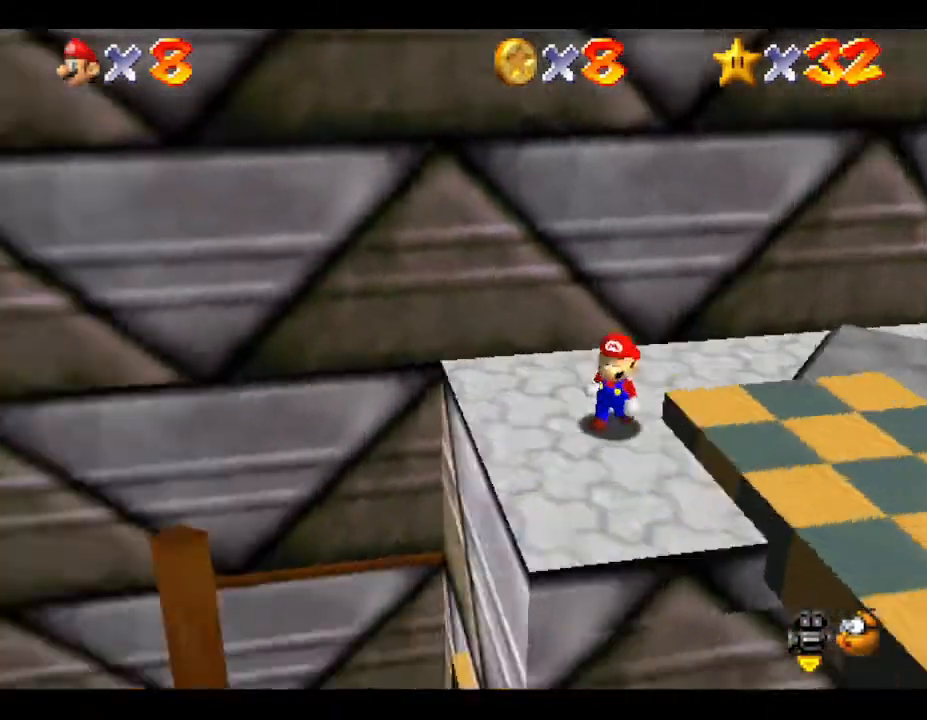
{"buttons": [], "left_stick": "center", "events": []}
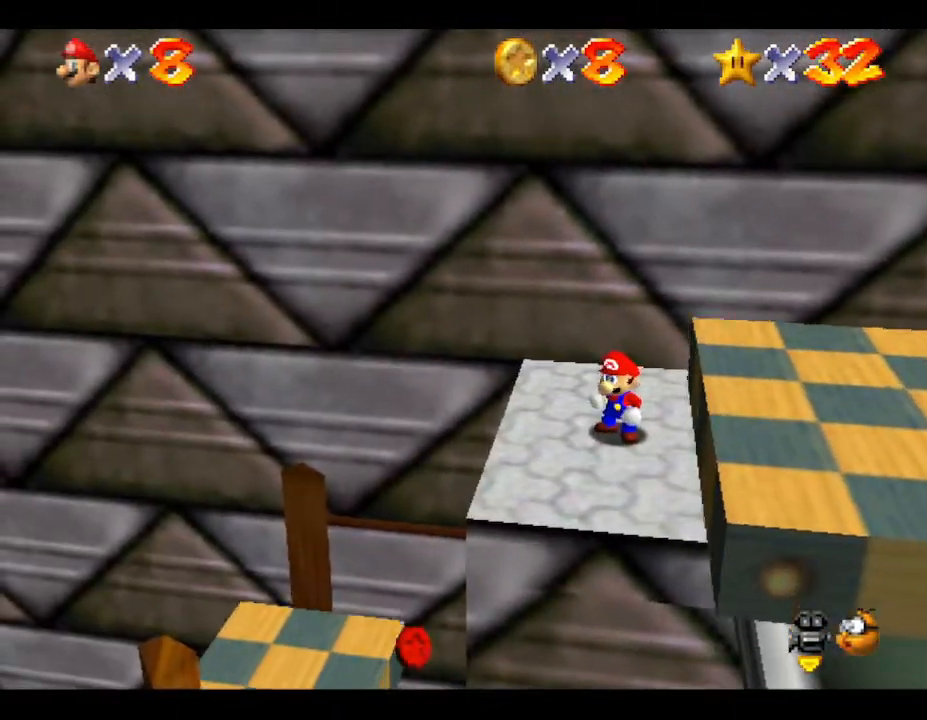
{"buttons": [], "left_stick": "center", "events": [[33, "left_stick", "down"], [183, "left_stick", "center"]]}
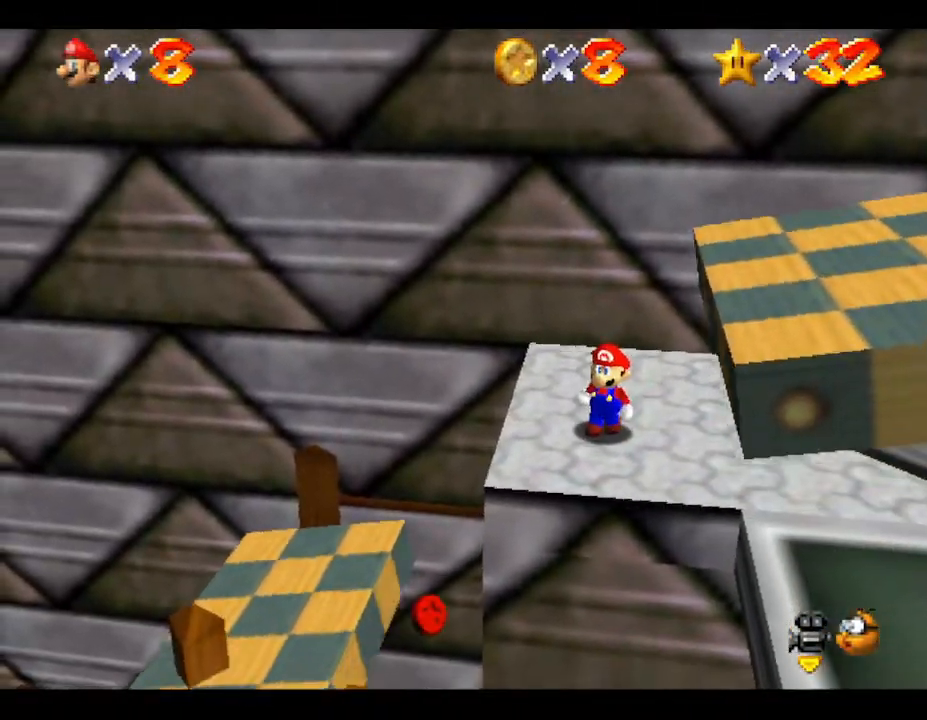
{"buttons": [], "left_stick": "center", "events": []}
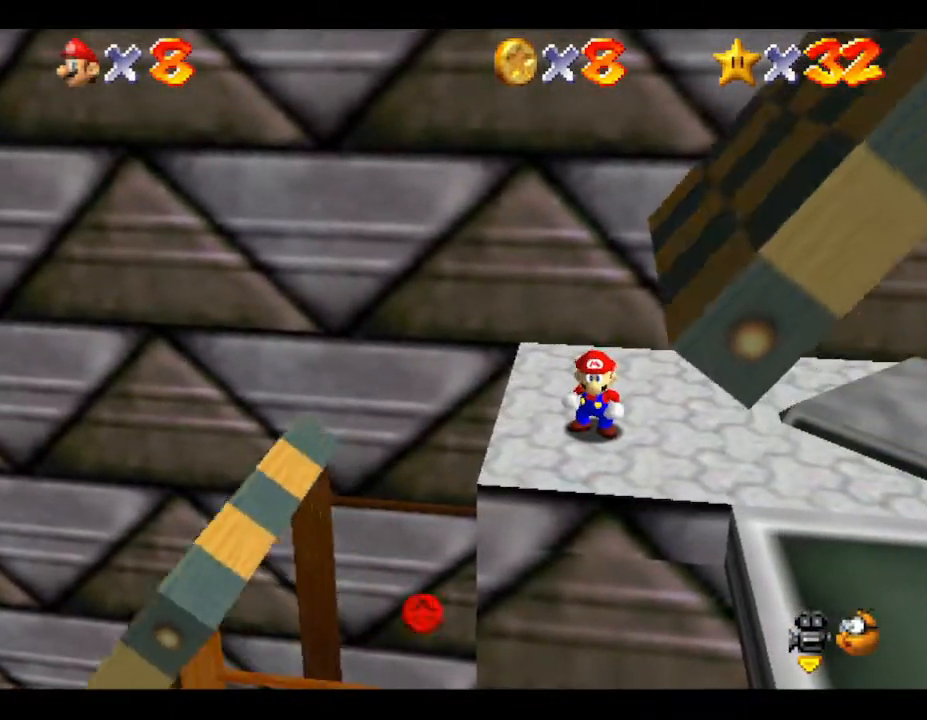
{"buttons": [], "left_stick": "center", "events": [[100, "left_stick", "right"], [200, "left_stick", "center"]]}
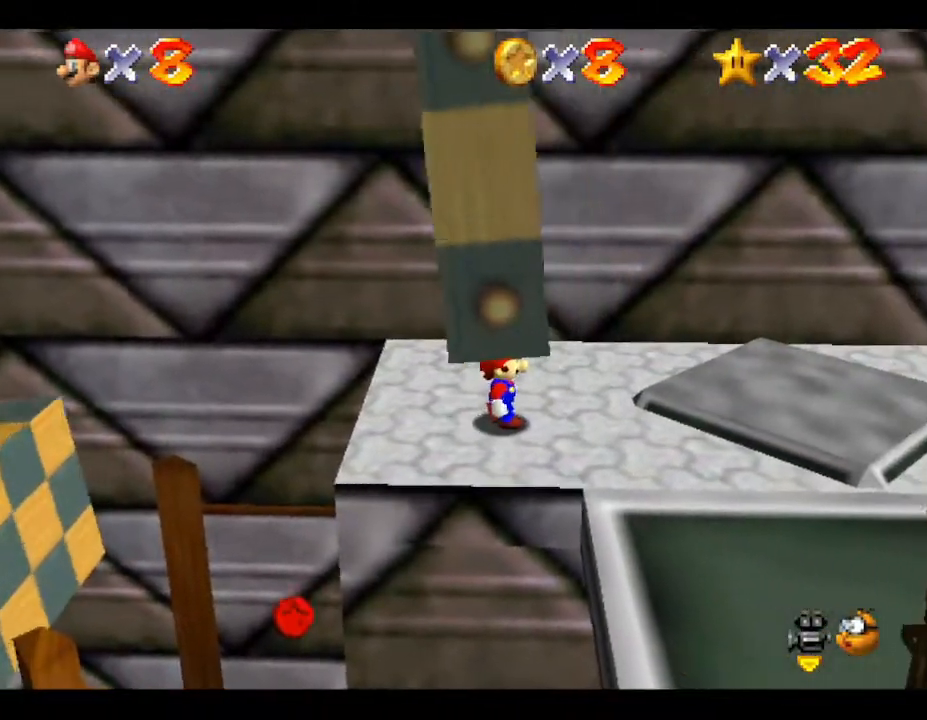
{"buttons": [], "left_stick": "center", "events": []}
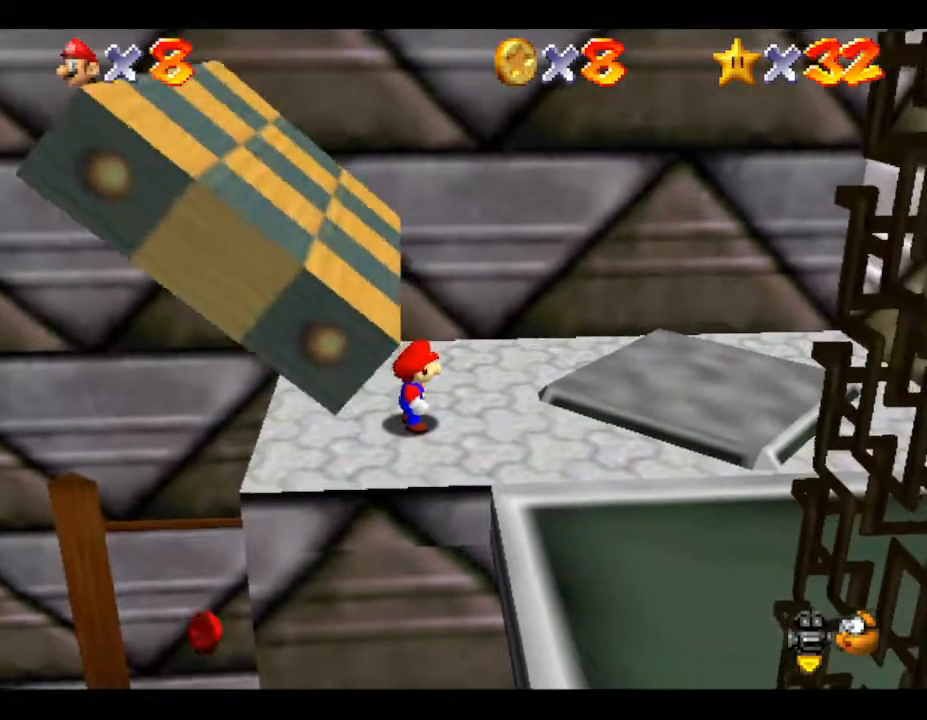
{"buttons": [], "left_stick": "center", "events": []}
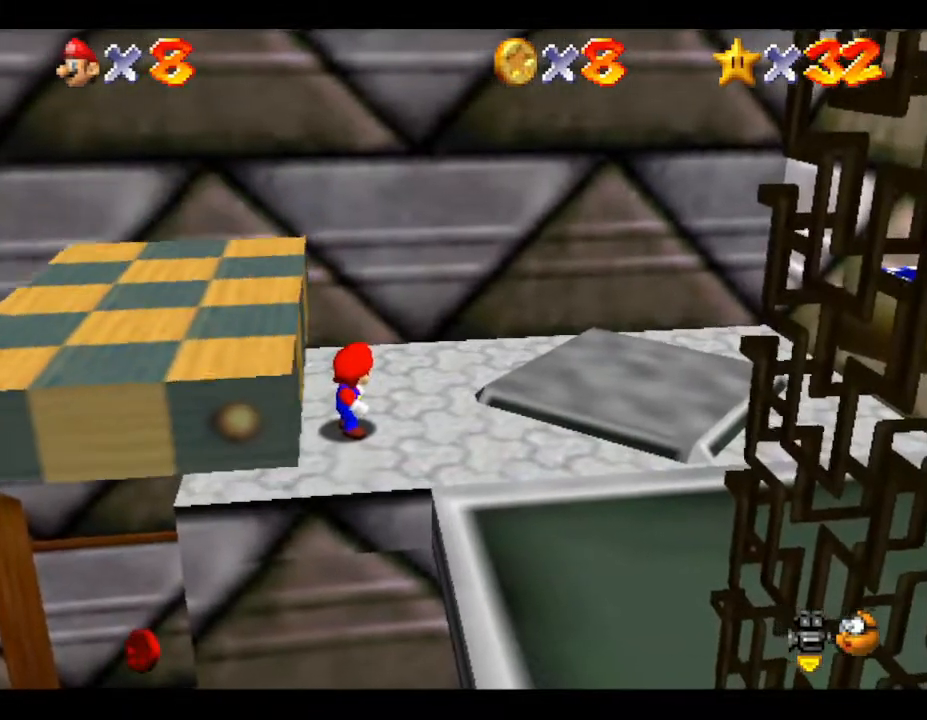
{"buttons": [], "left_stick": "center", "events": [[233, "left_stick", "down"], [367, "left_stick", "center"]]}
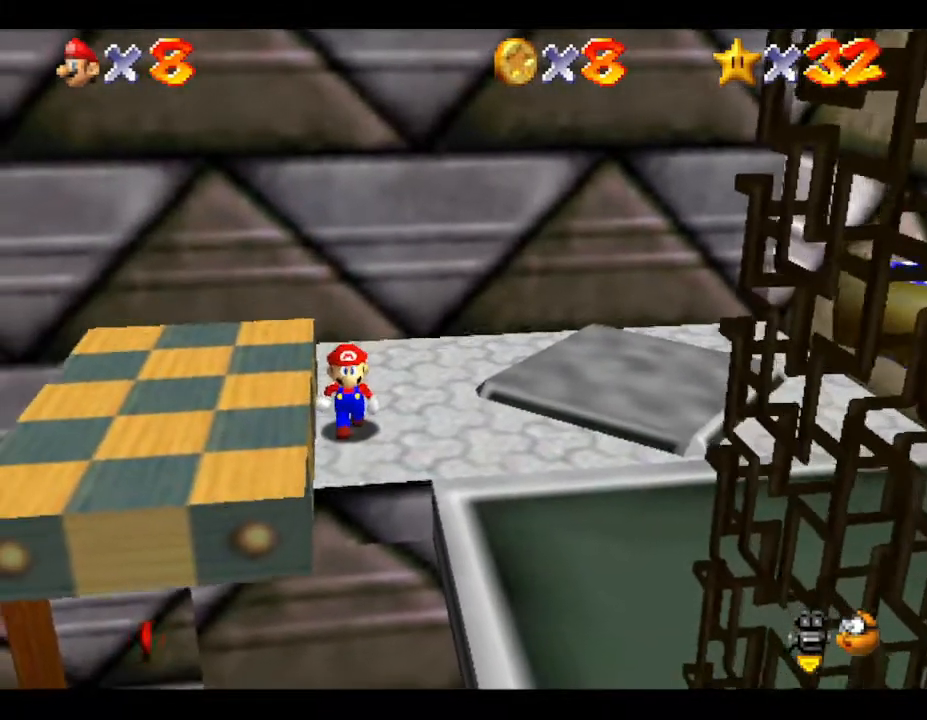
{"buttons": [], "left_stick": "center", "events": []}
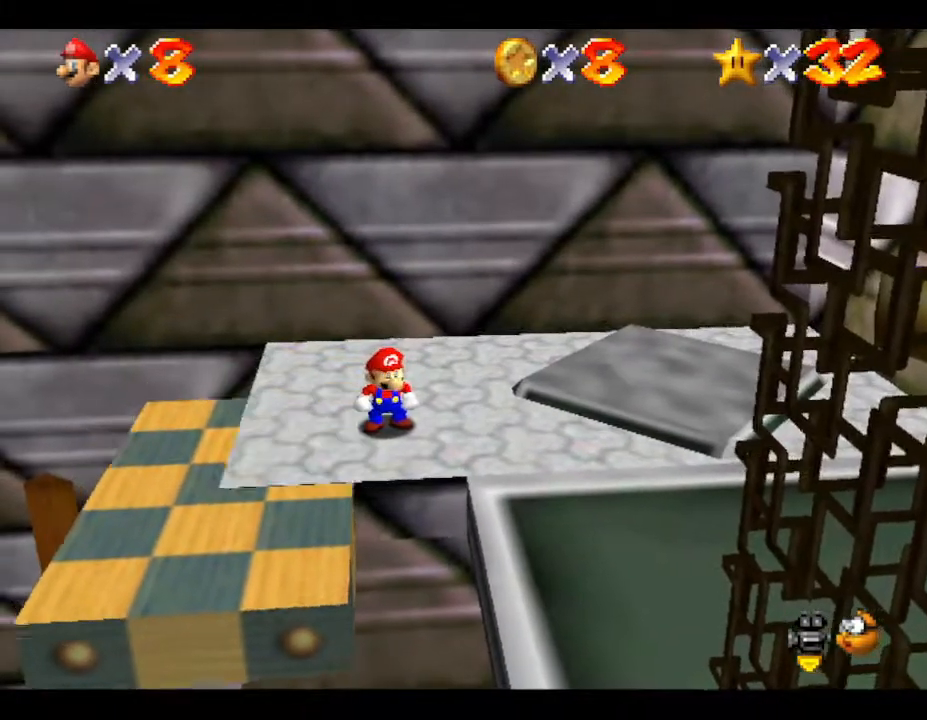
{"buttons": [], "left_stick": "left", "events": [[500, "left_stick", "left"]]}
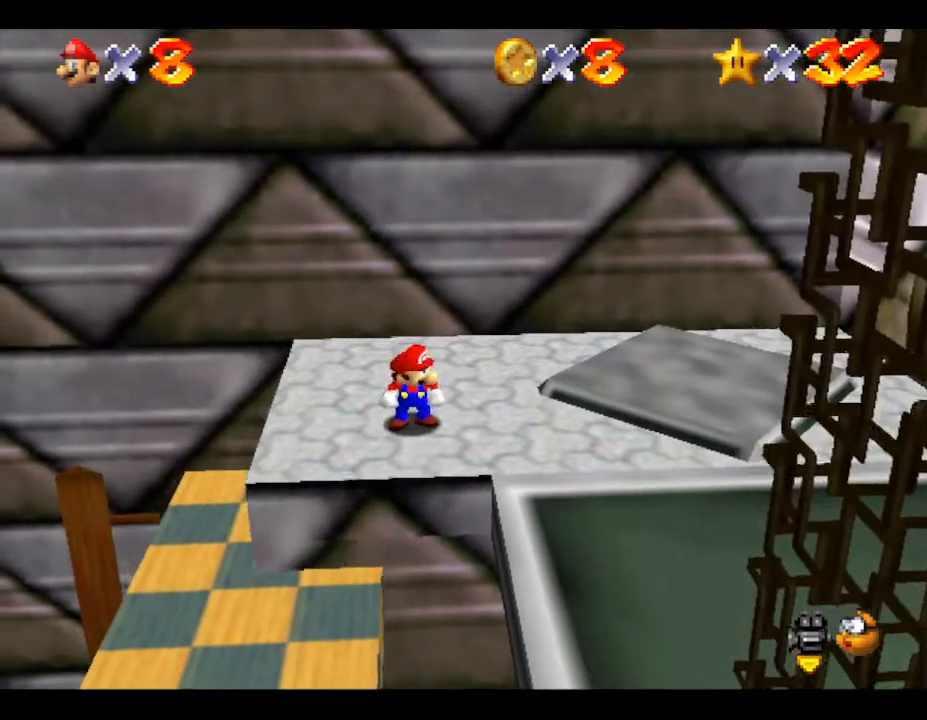
{"buttons": [], "left_stick": "center", "events": [[117, "left_stick", "center"]]}